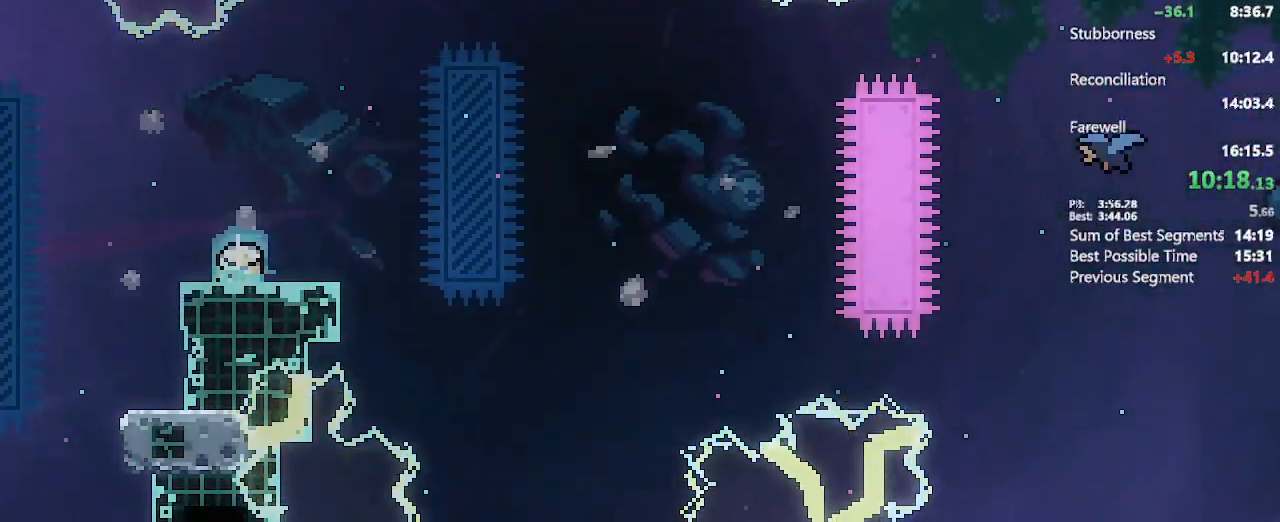
Gameplay with a controller (Xbox layout); each line is a JSON object with the inputs held at the frame after it. "events" lists button and stick changes between this image and that frame as [ms after this image, input, new state], when the widget could be followed in between. Not read: L3 R3.
{"buttons": ["X", "DPAD_DOWN", "DPAD_RIGHT"], "left_stick": "center", "right_stick": "center"}
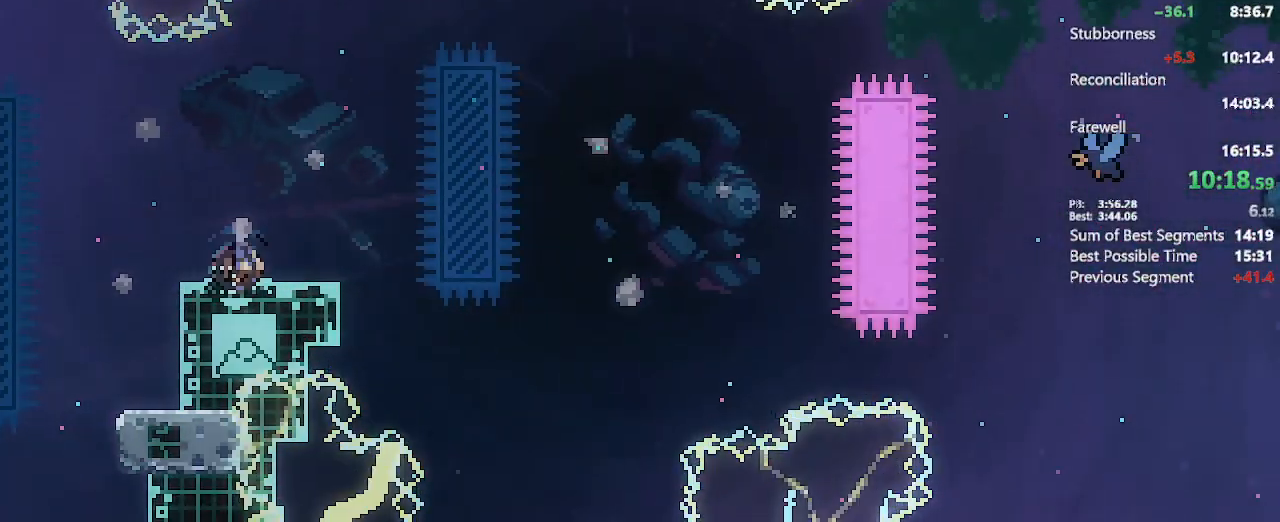
{"buttons": ["A", "DPAD_UP", "DPAD_RIGHT"], "left_stick": "center", "right_stick": "center", "events": [[67, "X", "up"], [117, "DPAD_DOWN", "up"], [150, "A", "down"], [350, "DPAD_UP", "down"]]}
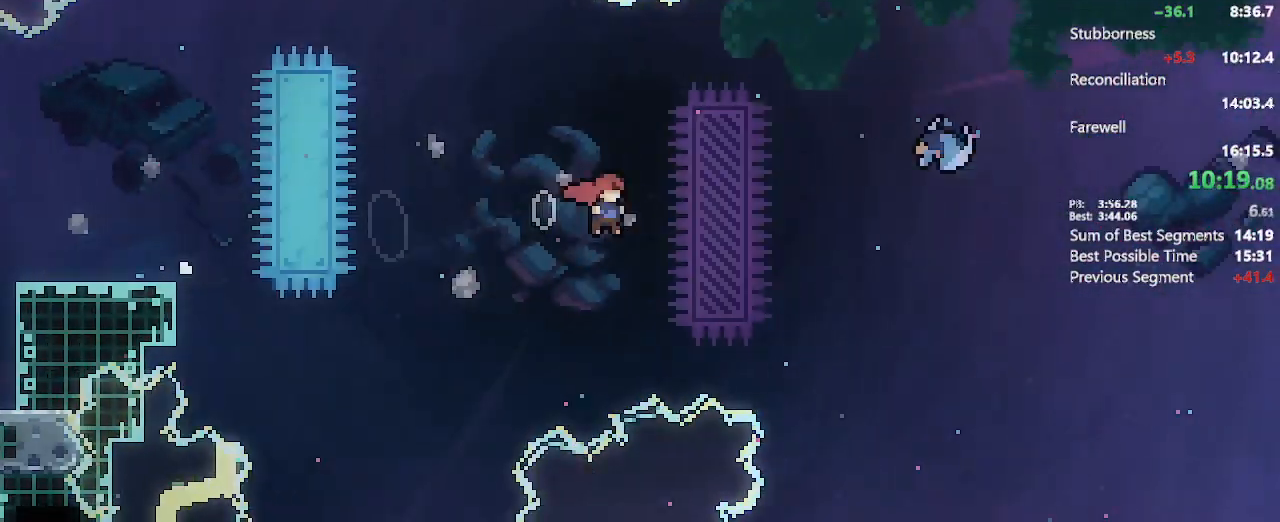
{"buttons": [], "left_stick": "center", "right_stick": "center", "events": [[183, "X", "down"], [400, "X", "up"], [417, "A", "up"], [433, "DPAD_UP", "up"], [467, "DPAD_RIGHT", "up"]]}
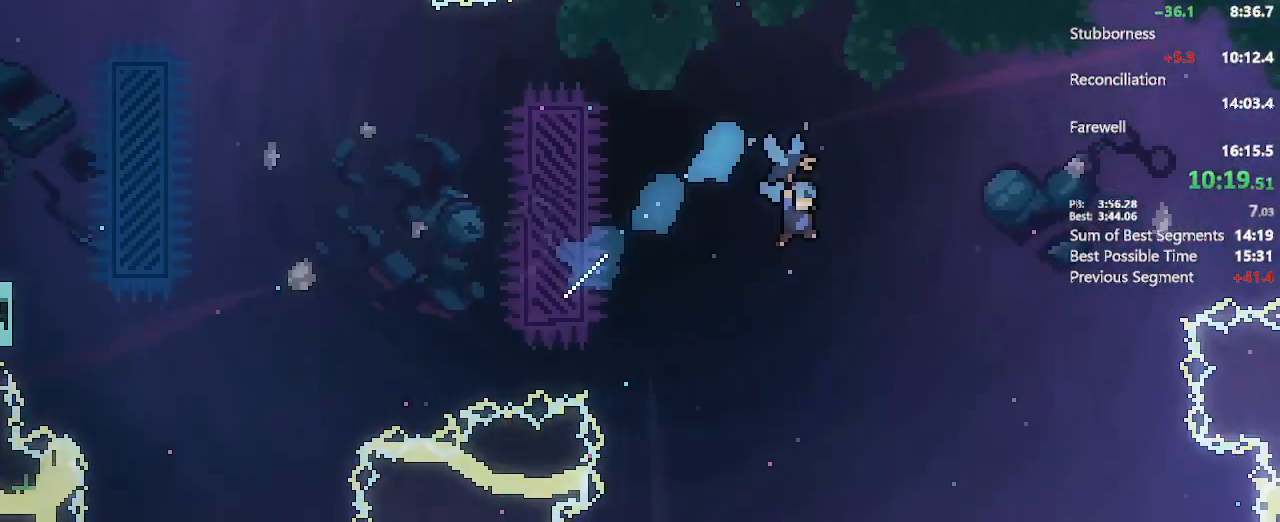
{"buttons": [], "left_stick": "center", "right_stick": "center", "events": [[67, "L1", "down"], [100, "R2", "down"], [200, "L1", "up"], [233, "R2", "up"], [300, "R2", "down"], [400, "R2", "up"]]}
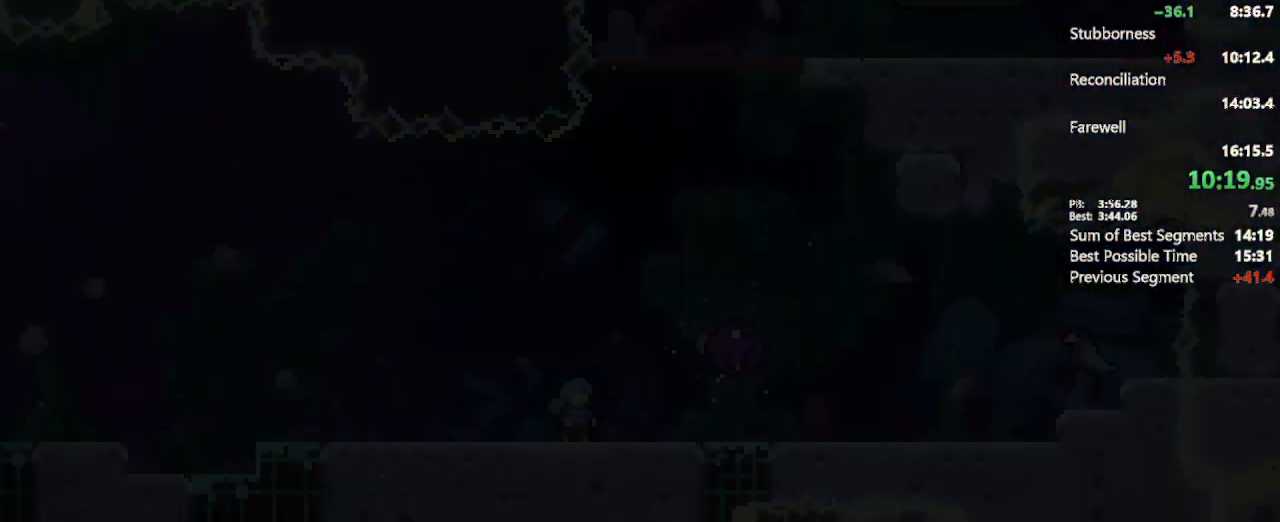
{"buttons": ["A", "DPAD_RIGHT"], "left_stick": "center", "right_stick": "center", "events": [[67, "DPAD_DOWN", "down"], [67, "DPAD_RIGHT", "down"], [133, "X", "down"], [183, "A", "down"], [250, "X", "up"], [283, "A", "up"], [350, "A", "down"], [383, "DPAD_DOWN", "up"]]}
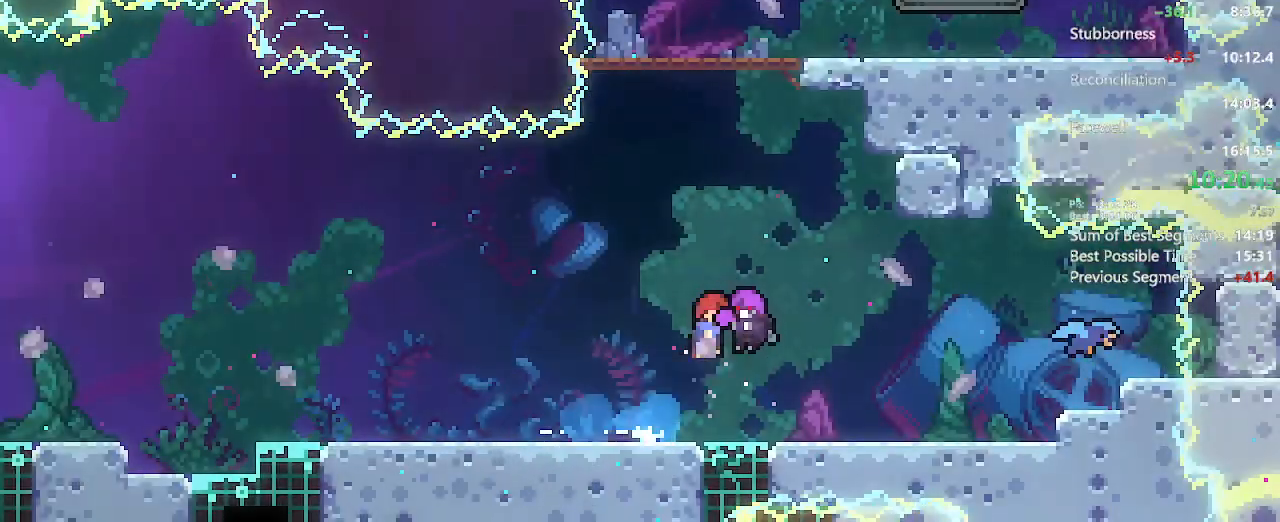
{"buttons": ["DPAD_DOWN", "DPAD_RIGHT"], "left_stick": "center", "right_stick": "center", "events": [[67, "A", "up"], [500, "DPAD_DOWN", "down"]]}
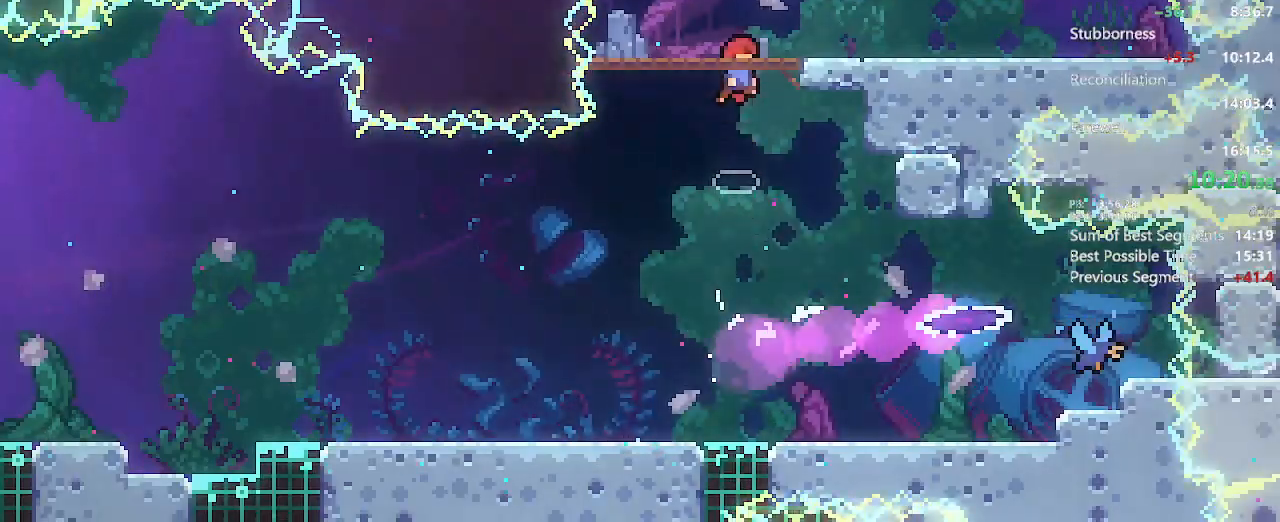
{"buttons": ["X", "DPAD_UP"], "left_stick": "center", "right_stick": "center", "events": [[100, "X", "down"], [267, "X", "up"], [333, "DPAD_DOWN", "up"], [383, "DPAD_RIGHT", "up"], [383, "DPAD_UP", "down"], [400, "X", "down"]]}
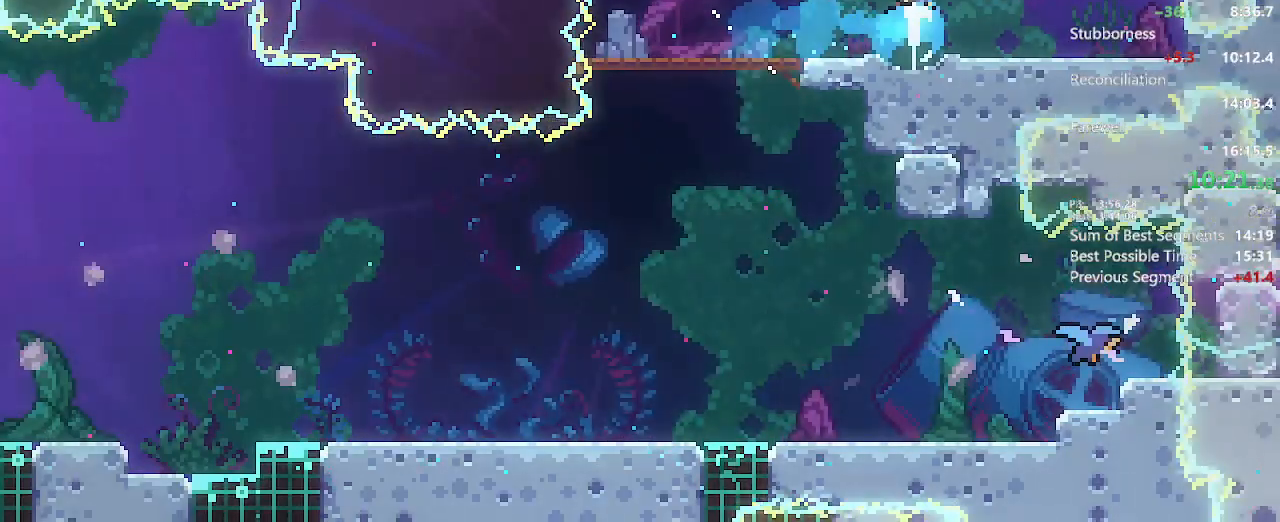
{"buttons": ["X", "DPAD_UP"], "left_stick": "center", "right_stick": "center", "events": [[83, "X", "up"], [450, "X", "down"]]}
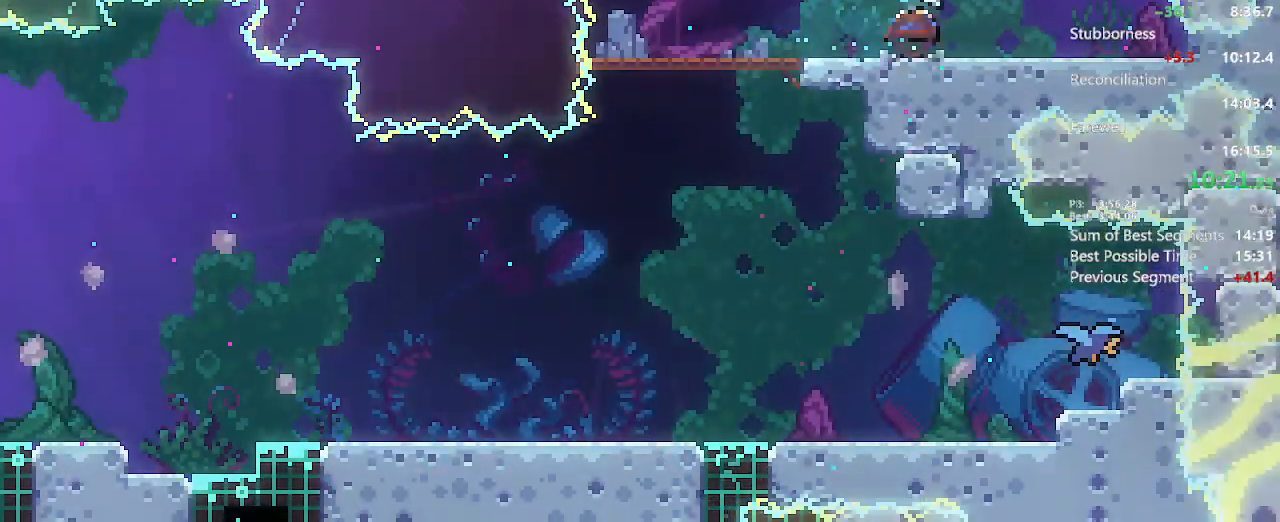
{"buttons": ["X", "DPAD_DOWN", "DPAD_LEFT"], "left_stick": "center", "right_stick": "center", "events": [[100, "X", "up"], [167, "DPAD_LEFT", "down"], [167, "DPAD_UP", "up"], [267, "DPAD_DOWN", "down"], [267, "X", "down"], [283, "X", "up"], [500, "X", "down"]]}
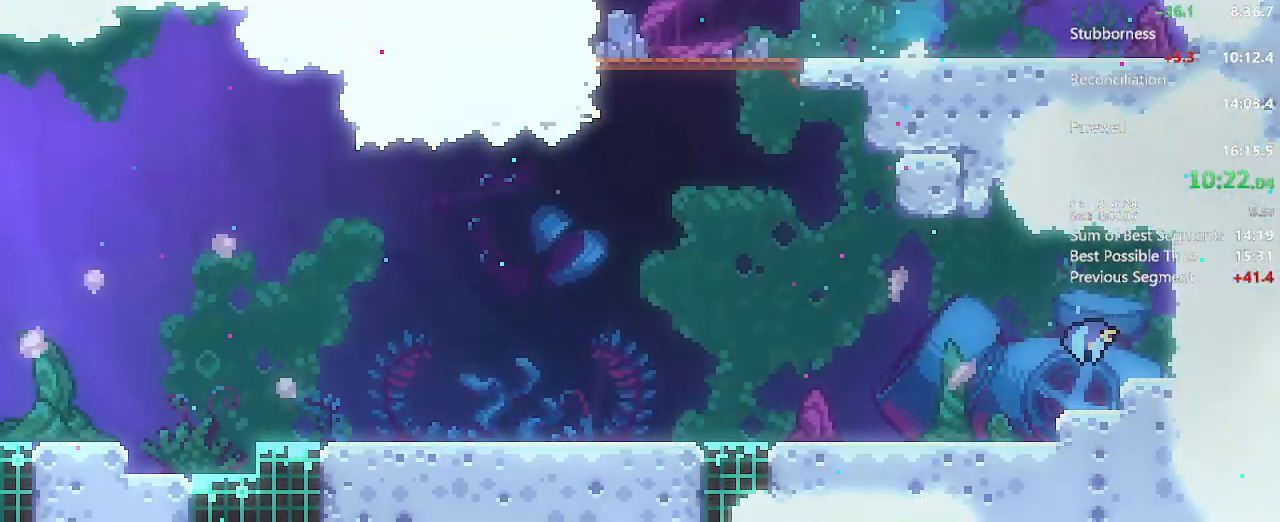
{"buttons": ["A", "DPAD_DOWN"], "left_stick": "center", "right_stick": "center", "events": [[117, "X", "up"], [283, "X", "down"], [367, "X", "up"], [400, "DPAD_LEFT", "up"], [450, "A", "down"]]}
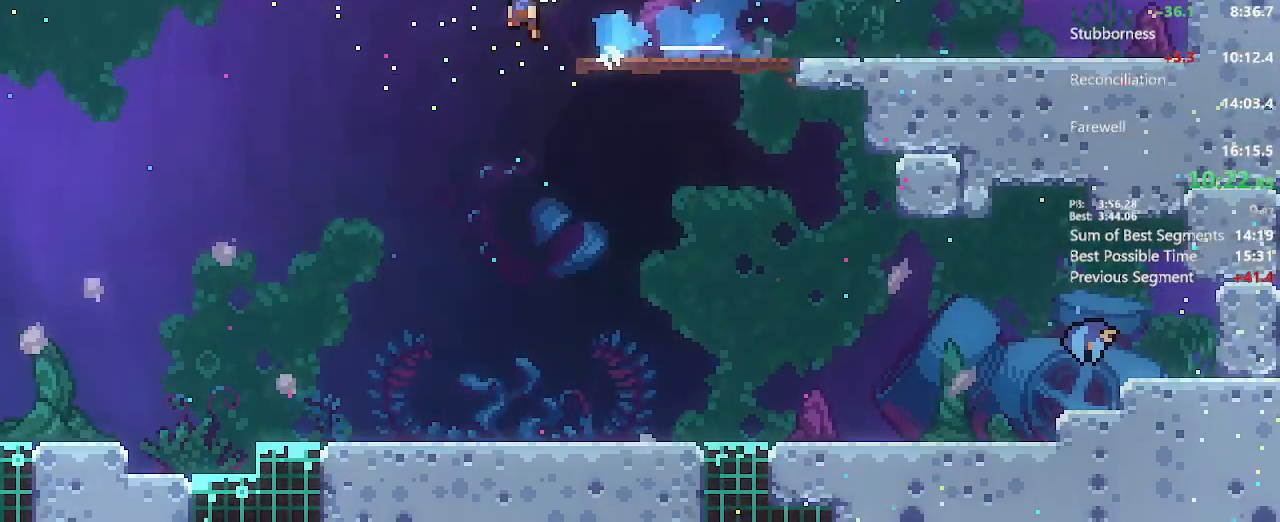
{"buttons": ["DPAD_DOWN", "DPAD_RIGHT"], "left_stick": "center", "right_stick": "center", "events": [[17, "X", "down"], [150, "DPAD_LEFT", "down"], [183, "DPAD_LEFT", "up"], [200, "X", "up"], [217, "A", "up"], [400, "DPAD_RIGHT", "down"]]}
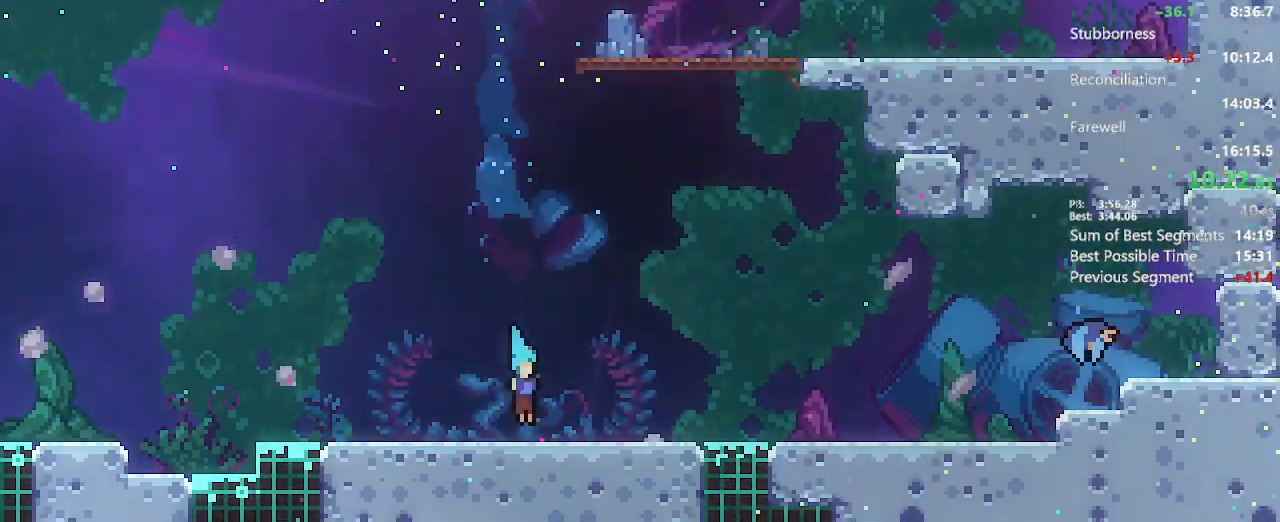
{"buttons": ["A", "DPAD_DOWN", "DPAD_RIGHT"], "left_stick": "center", "right_stick": "center", "events": [[67, "X", "down"], [100, "A", "down"], [167, "X", "up"], [233, "A", "up"], [400, "A", "down"]]}
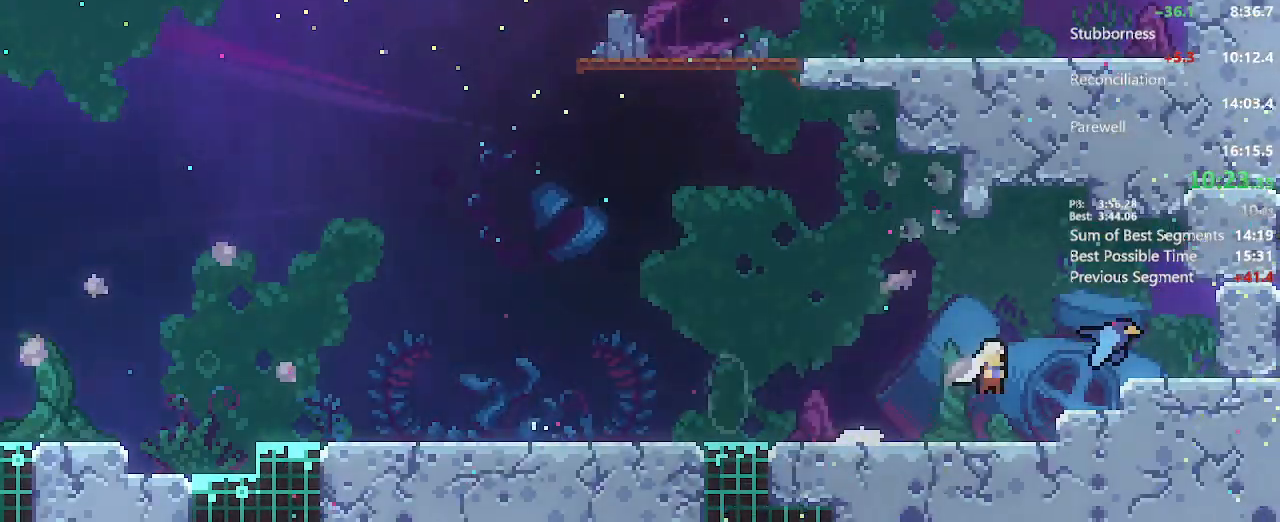
{"buttons": ["DPAD_RIGHT"], "left_stick": "center", "right_stick": "center"}
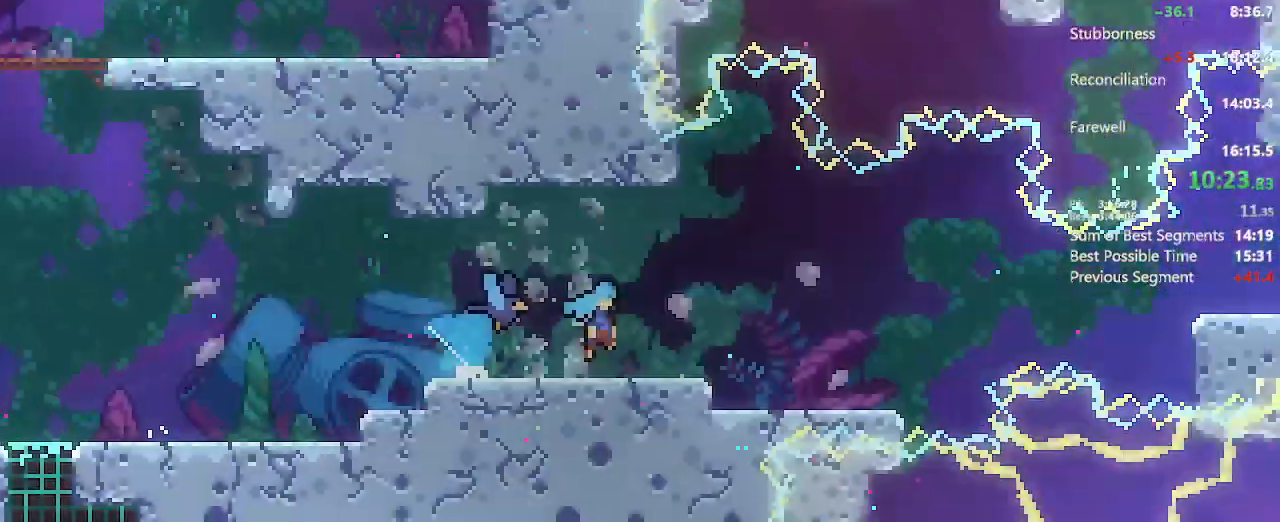
{"buttons": ["DPAD_RIGHT"], "left_stick": "center", "right_stick": "center", "events": []}
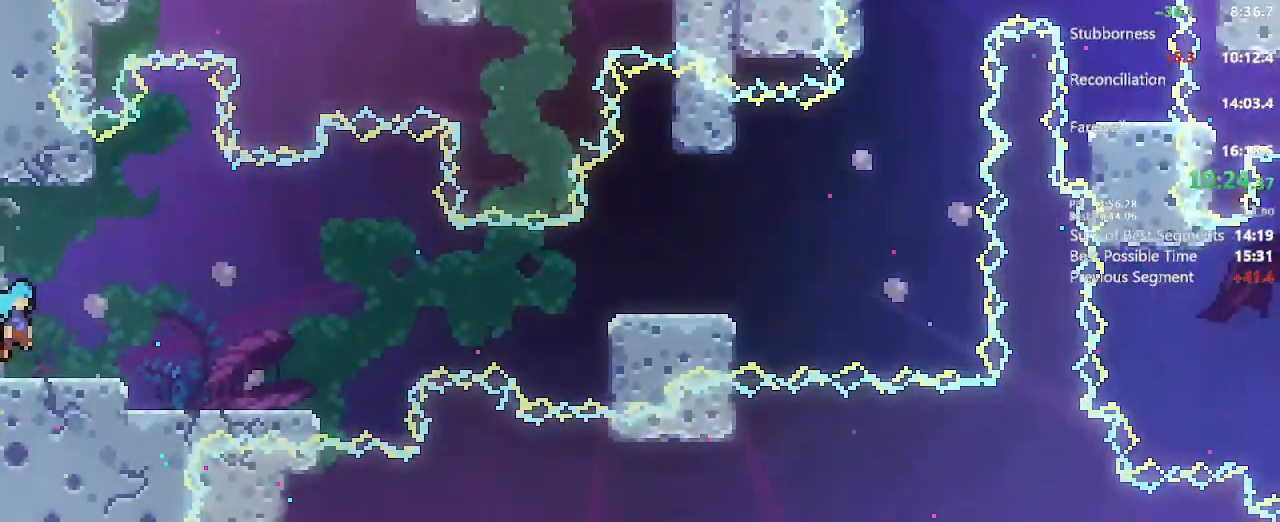
{"buttons": ["A", "DPAD_RIGHT"], "left_stick": "center", "right_stick": "center", "events": [[267, "A", "down"]]}
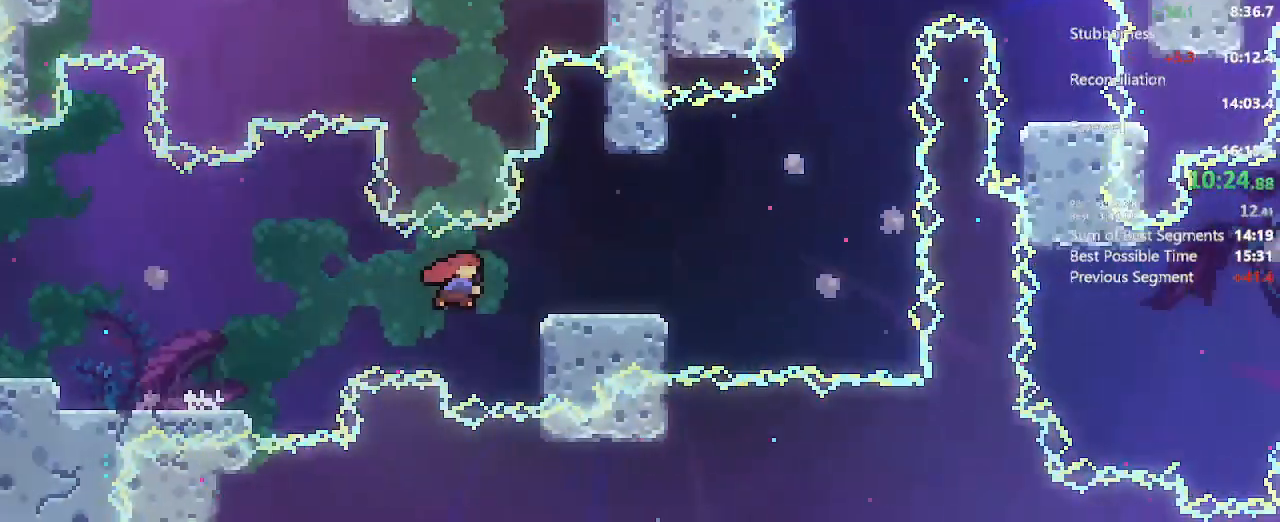
{"buttons": ["A", "X", "DPAD_UP"], "left_stick": "center", "right_stick": "center", "events": [[17, "X", "down"], [117, "X", "up"], [150, "A", "up"], [233, "A", "down"], [383, "DPAD_RIGHT", "up"], [383, "DPAD_UP", "down"], [433, "X", "down"]]}
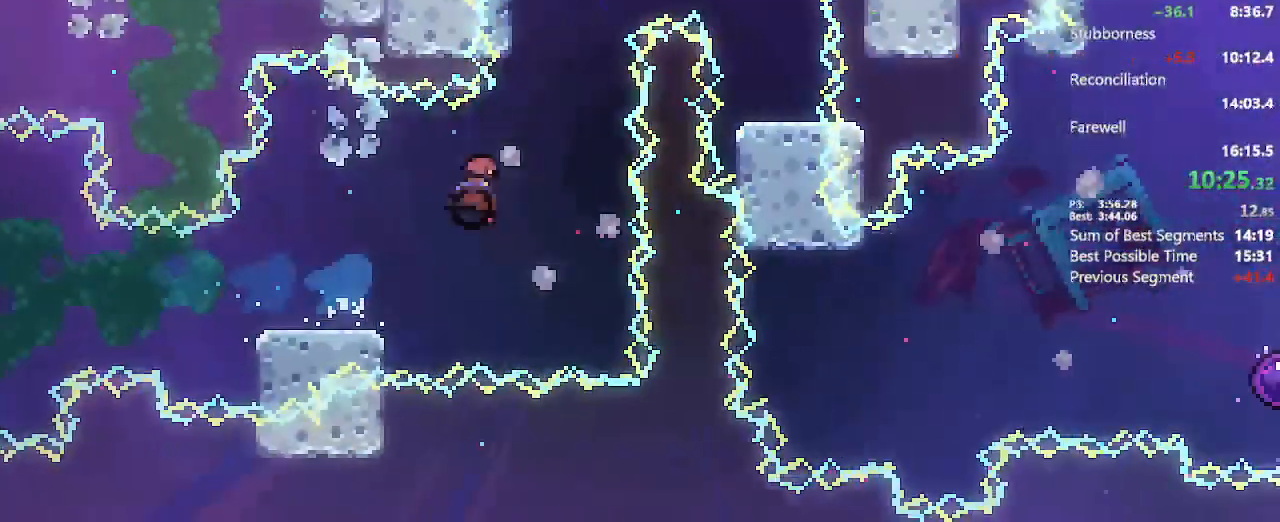
{"buttons": [], "left_stick": "center", "right_stick": "center", "events": [[67, "X", "up"], [83, "A", "up"], [117, "DPAD_RIGHT", "down"], [117, "DPAD_UP", "up"], [350, "DPAD_RIGHT", "up"], [350, "START", "down"], [400, "R2", "down"], [450, "START", "up"], [500, "R2", "up"]]}
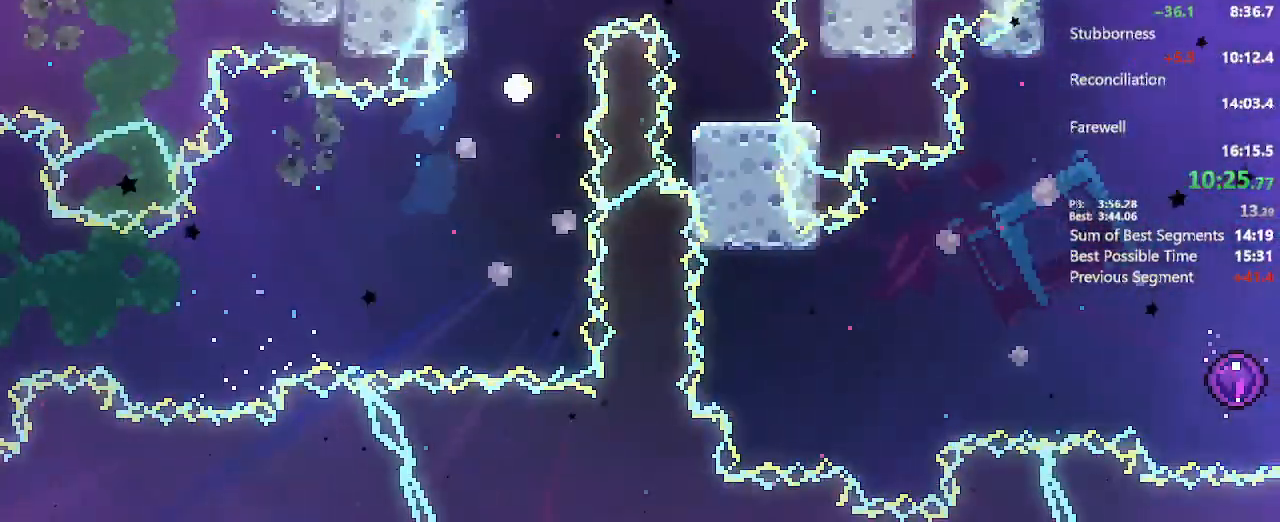
{"buttons": [], "left_stick": "center", "right_stick": "center"}